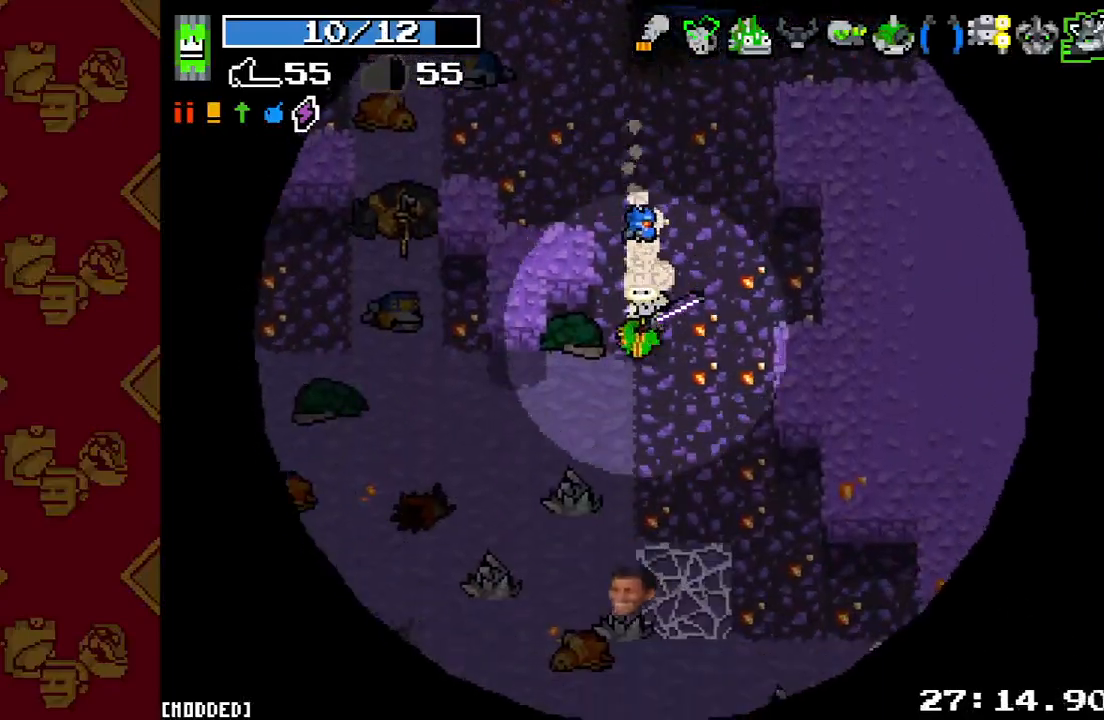
Gameplay with a controller (PlayStation layout); each line is a JSON object with the inputs held at the frame after it. "events" lists button and stick changes between this image and that frame as [ms after this image, input, new state], when the widget could be followed in between. Not read: L3 R3.
{"buttons": [], "left_stick": "down-left", "right_stick": "down", "events": [[67, "L2", "down"], [300, "L2", "up"], [433, "left_stick", "down-left"]]}
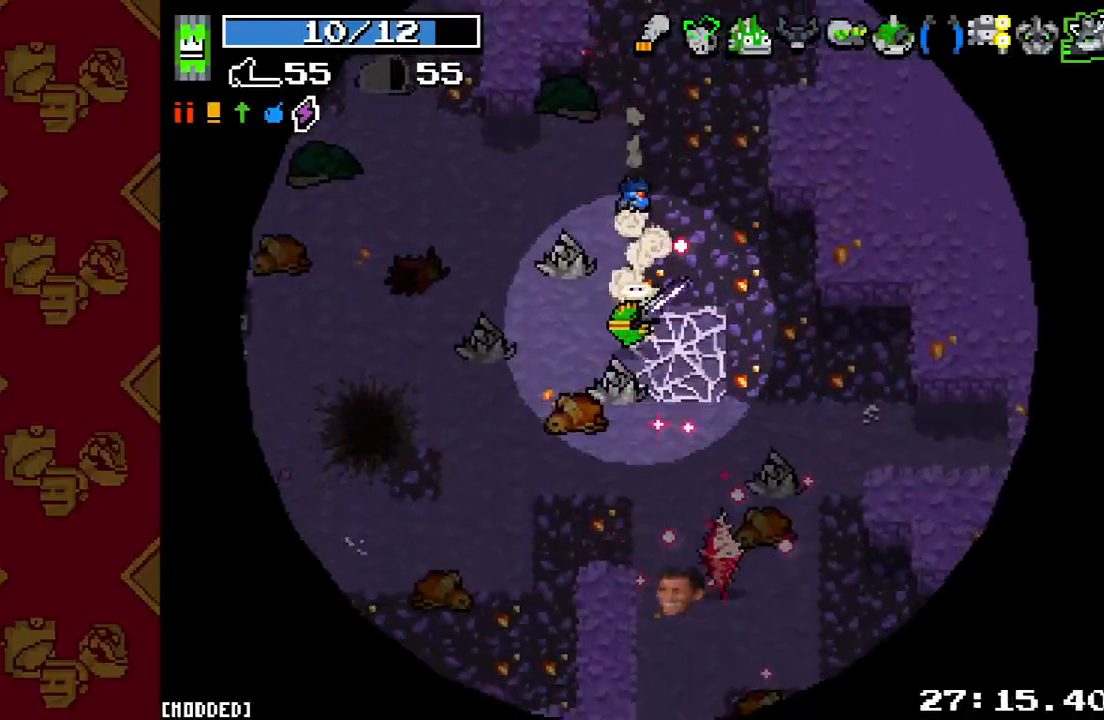
{"buttons": [], "left_stick": "down-right", "right_stick": "down", "events": [[67, "R2", "down"], [200, "R2", "up"], [333, "left_stick", "down"], [467, "left_stick", "down-right"]]}
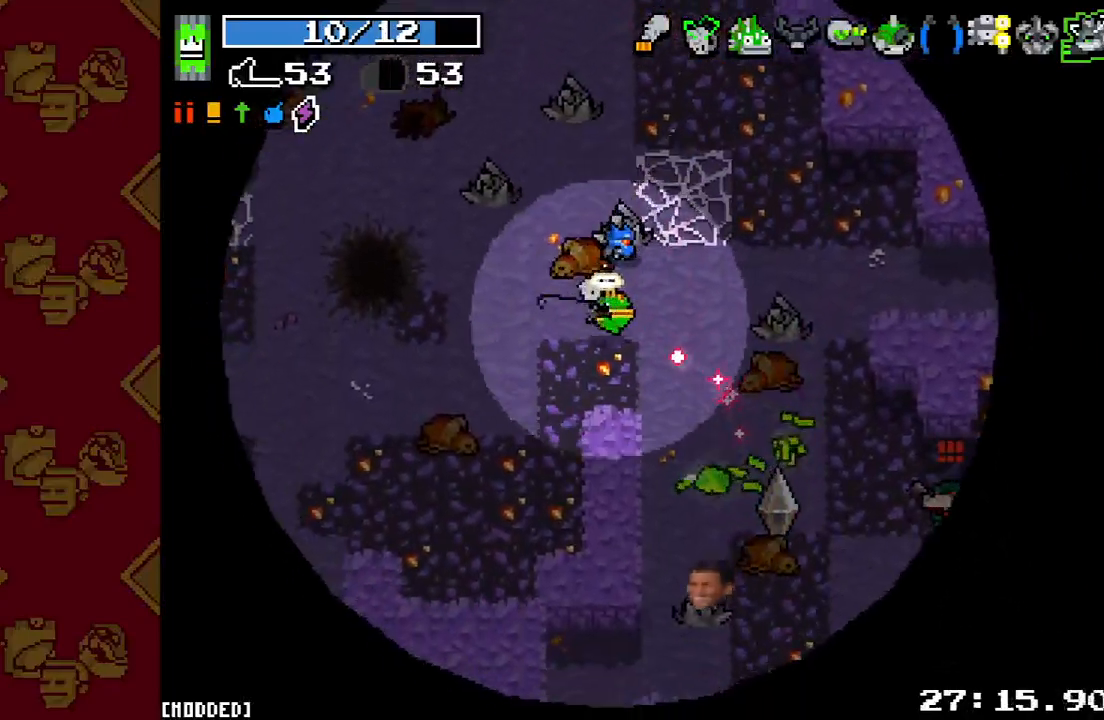
{"buttons": ["R2"], "left_stick": "right", "right_stick": "right", "events": [[233, "right_stick", "down-right"], [367, "left_stick", "right"], [400, "right_stick", "right"], [433, "R2", "down"]]}
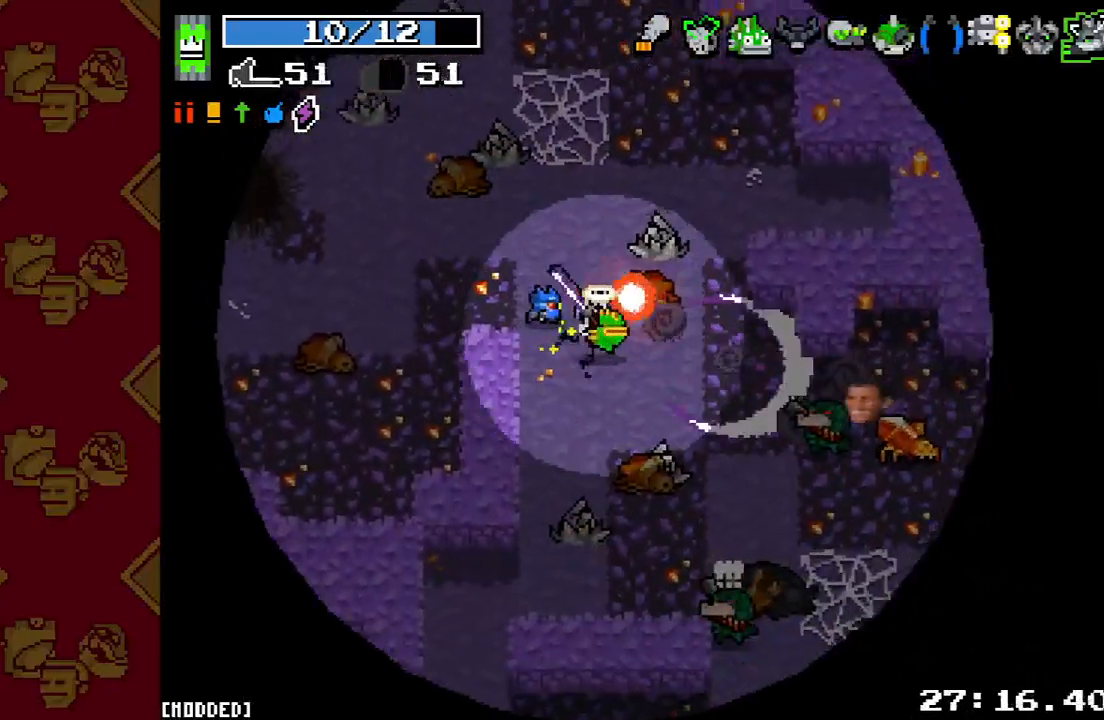
{"buttons": ["R2"], "left_stick": "left", "right_stick": "down-right", "events": [[33, "left_stick", "down-right"], [100, "R2", "up"], [167, "left_stick", "down"], [167, "right_stick", "down-right"], [300, "left_stick", "left"], [367, "R2", "down"]]}
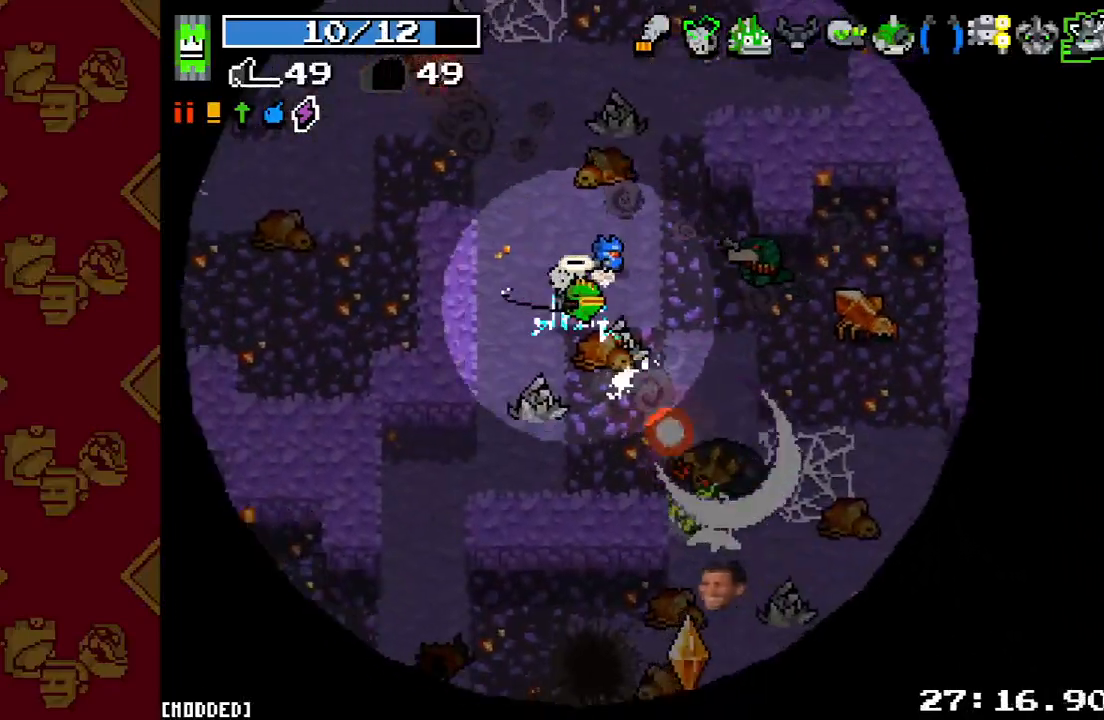
{"buttons": ["R2"], "left_stick": "down-right", "right_stick": "up-right", "events": [[33, "R2", "up"], [200, "left_stick", "down"], [333, "left_stick", "right"], [333, "right_stick", "up-right"], [400, "R2", "down"], [500, "left_stick", "down-right"]]}
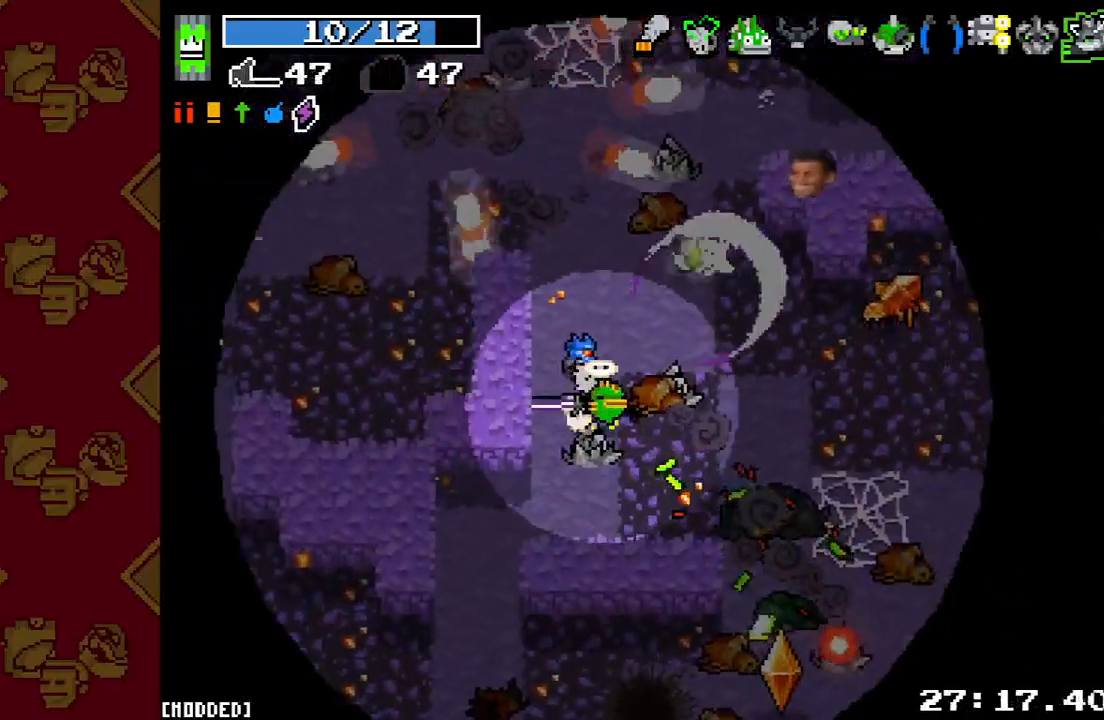
{"buttons": [], "left_stick": "right", "right_stick": "right", "events": [[67, "R2", "up"], [167, "left_stick", "up-right"], [333, "R2", "down"], [433, "right_stick", "right"], [467, "left_stick", "right"], [500, "R2", "up"]]}
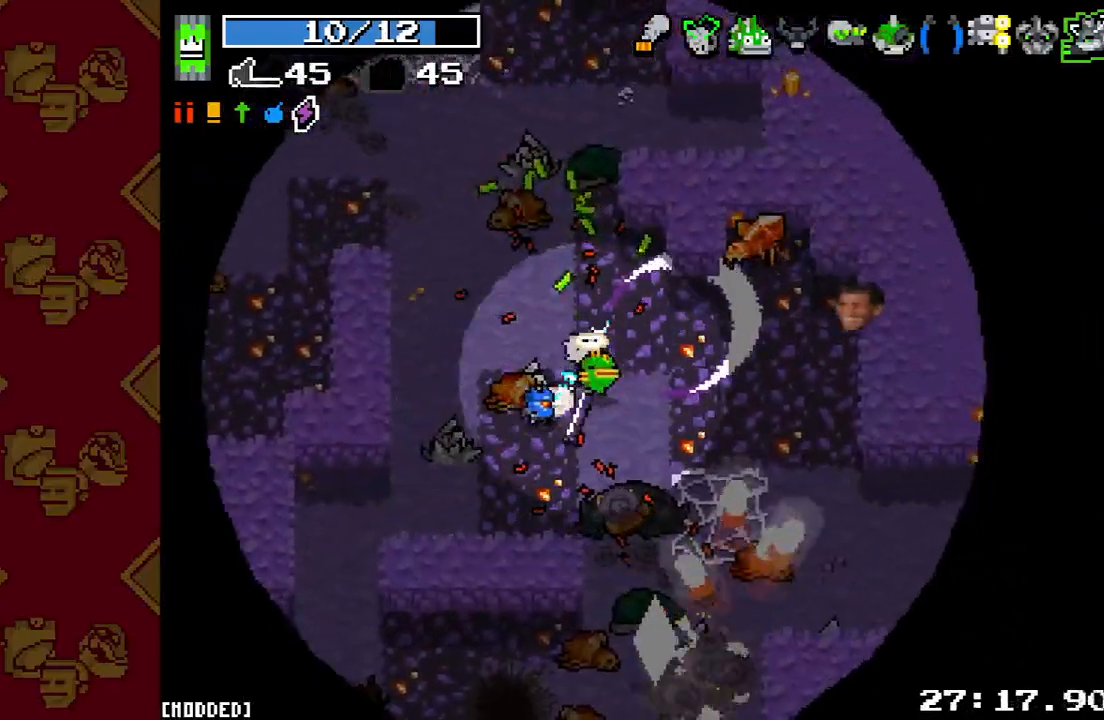
{"buttons": ["R2"], "left_stick": "down-right", "right_stick": "down", "events": [[67, "right_stick", "down-right"], [100, "left_stick", "down-right"], [233, "right_stick", "down"], [400, "R2", "down"]]}
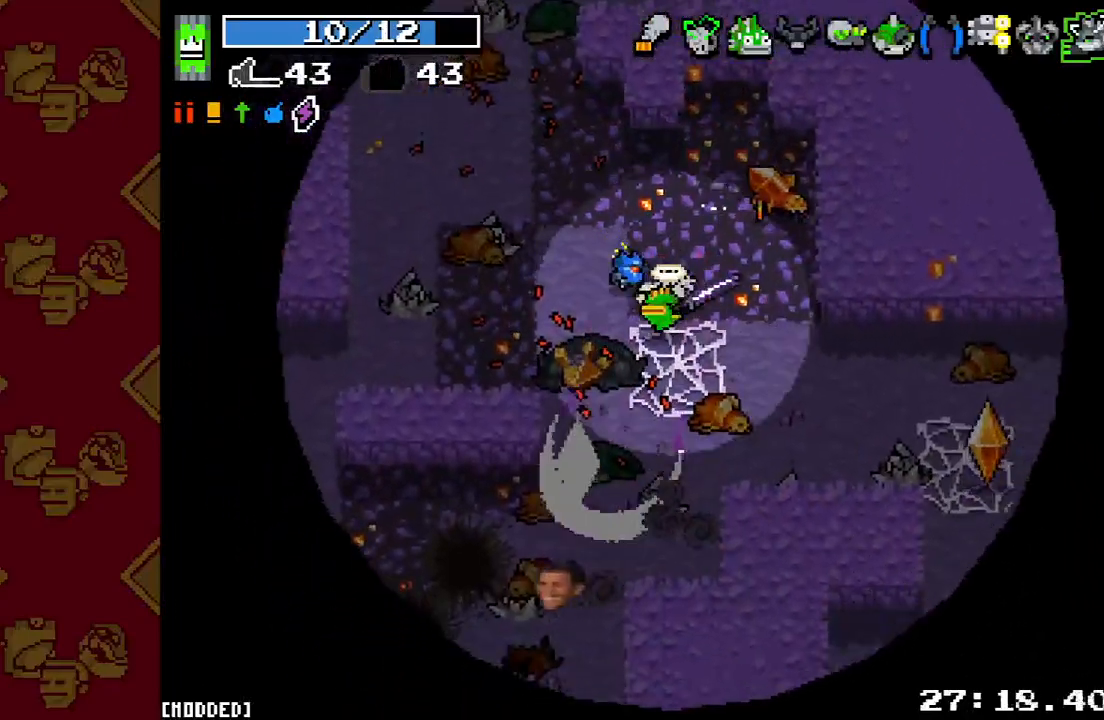
{"buttons": [], "left_stick": "down", "right_stick": "right", "events": [[33, "left_stick", "right"], [67, "R2", "up"], [100, "right_stick", "left"], [200, "right_stick", "up"], [300, "left_stick", "down"], [333, "R2", "down"], [333, "right_stick", "right"], [500, "R2", "up"]]}
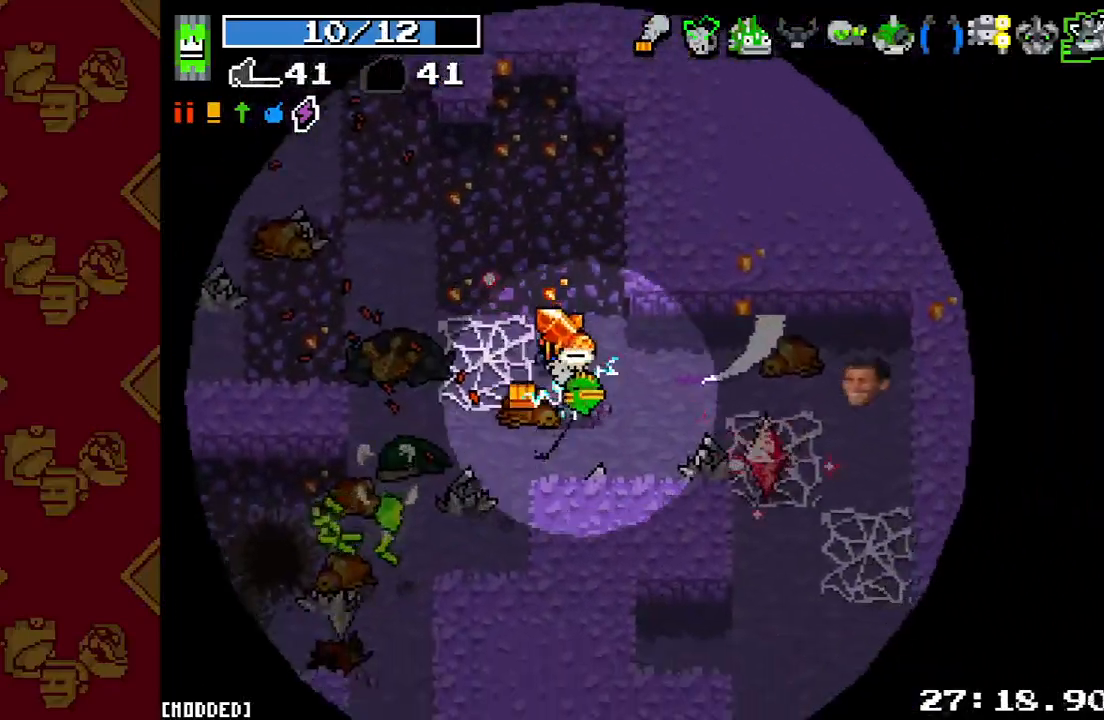
{"buttons": [], "left_stick": "down-right", "right_stick": "right", "events": [[233, "R2", "down"], [300, "left_stick", "down-left"], [367, "R2", "up"], [467, "left_stick", "down-right"]]}
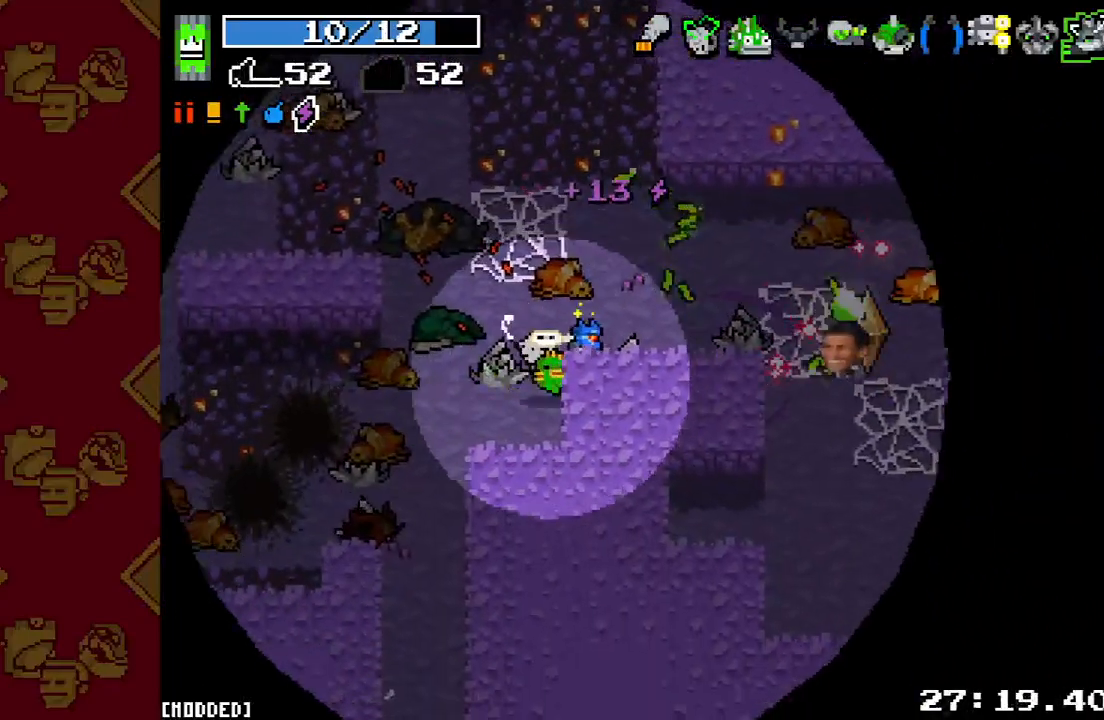
{"buttons": [], "left_stick": "right", "right_stick": "right", "events": [[100, "left_stick", "center"], [100, "right_stick", "center"], [300, "left_stick", "up"], [333, "right_stick", "right"], [500, "left_stick", "right"]]}
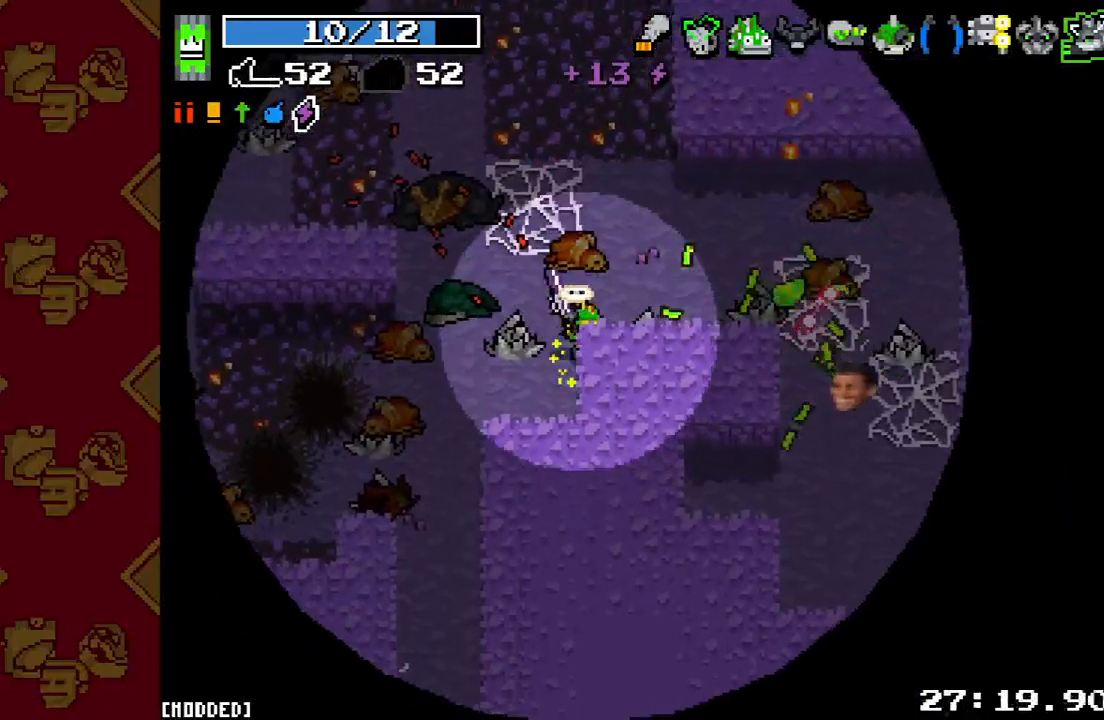
{"buttons": [], "left_stick": "left", "right_stick": "down", "events": [[433, "right_stick", "down"], [467, "left_stick", "left"]]}
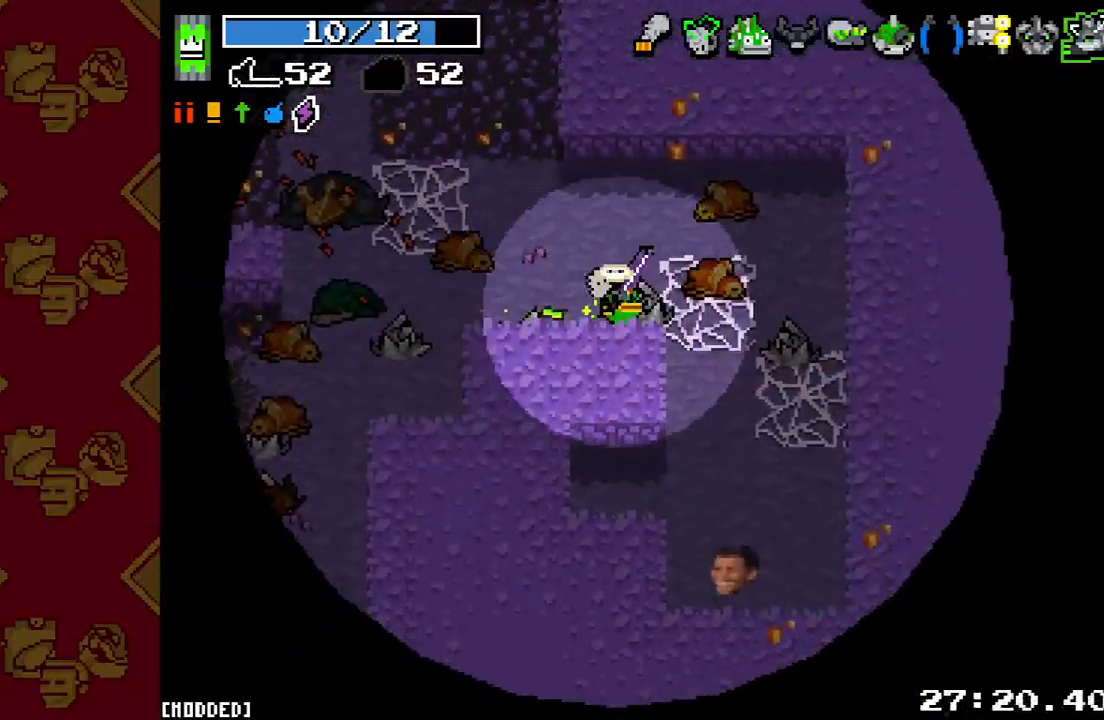
{"buttons": ["L2"], "left_stick": "left", "right_stick": "down-left", "events": [[67, "right_stick", "down-left"], [433, "L2", "down"]]}
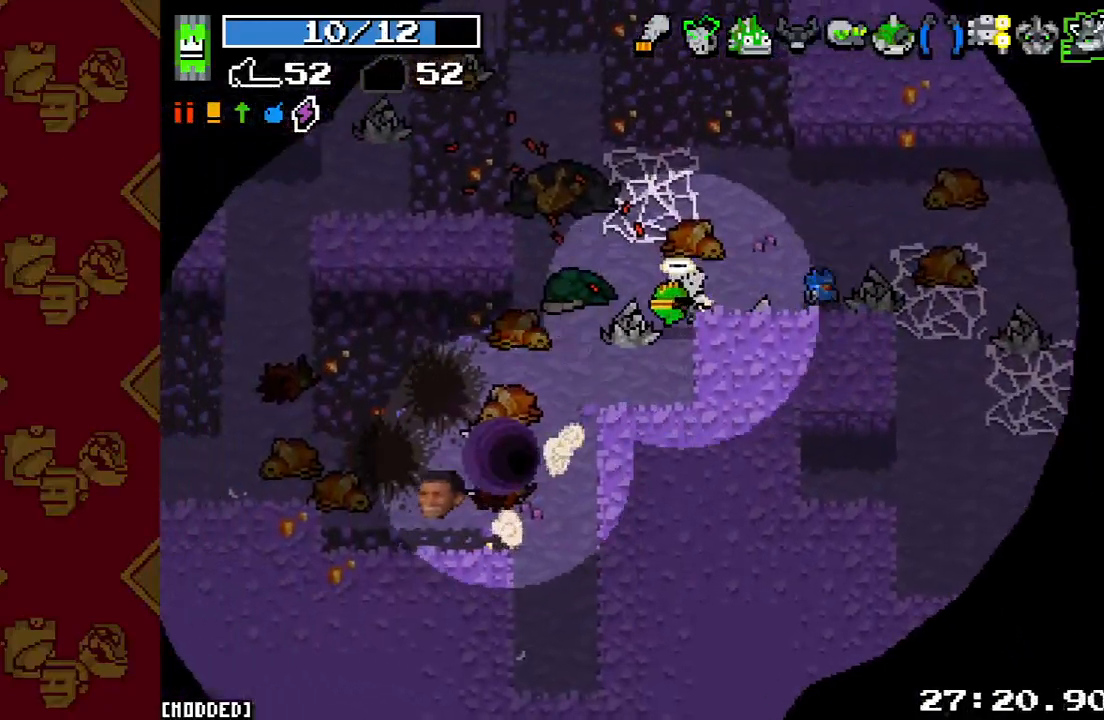
{"buttons": [], "left_stick": "center", "right_stick": "left", "events": [[100, "L2", "up"], [100, "left_stick", "down-left"], [267, "L1", "down"], [267, "left_stick", "center"], [333, "L1", "up"], [367, "right_stick", "left"]]}
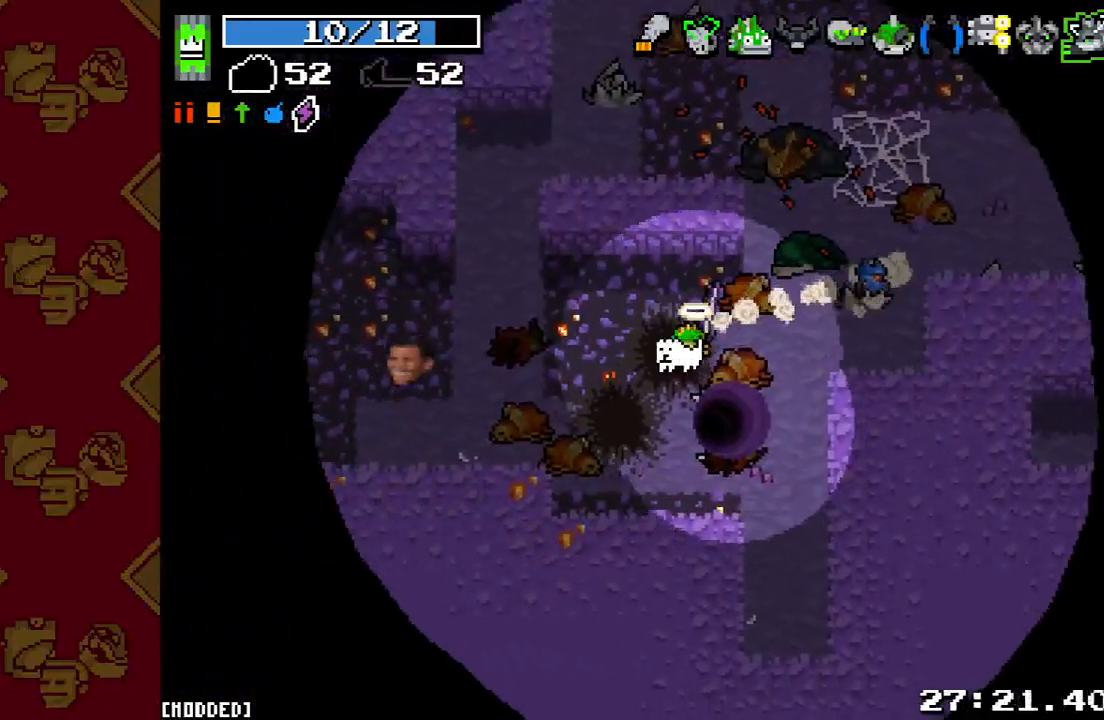
{"buttons": [], "left_stick": "center", "right_stick": "center", "events": [[433, "right_stick", "center"]]}
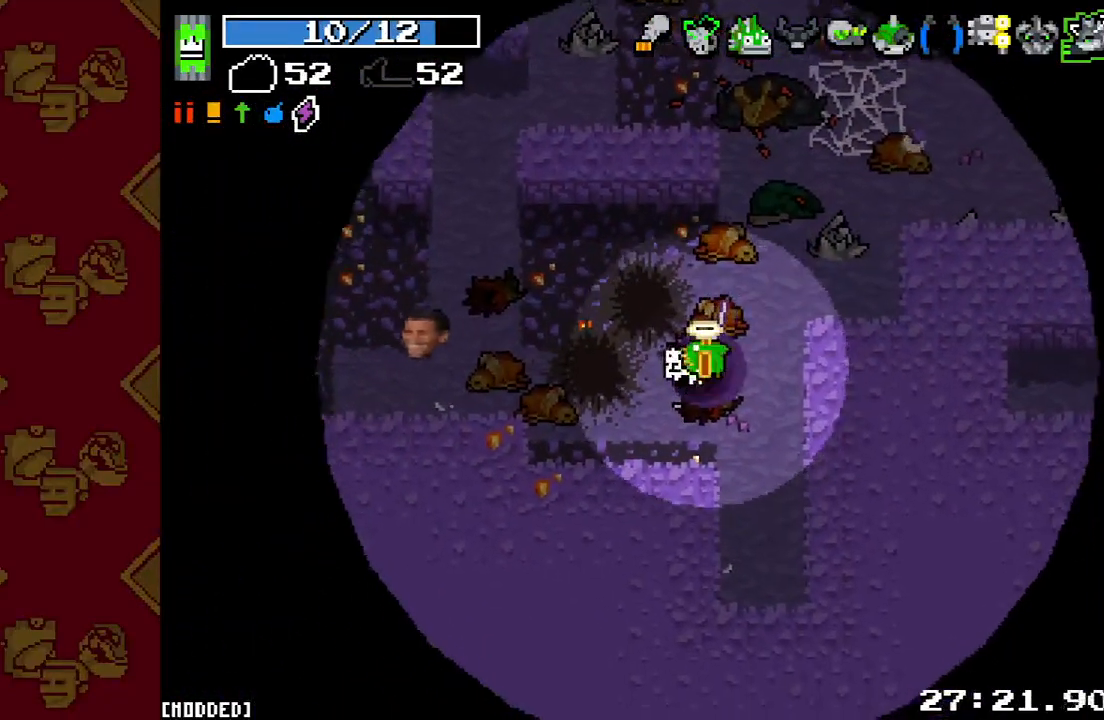
{"buttons": [], "left_stick": "center", "right_stick": "center", "events": []}
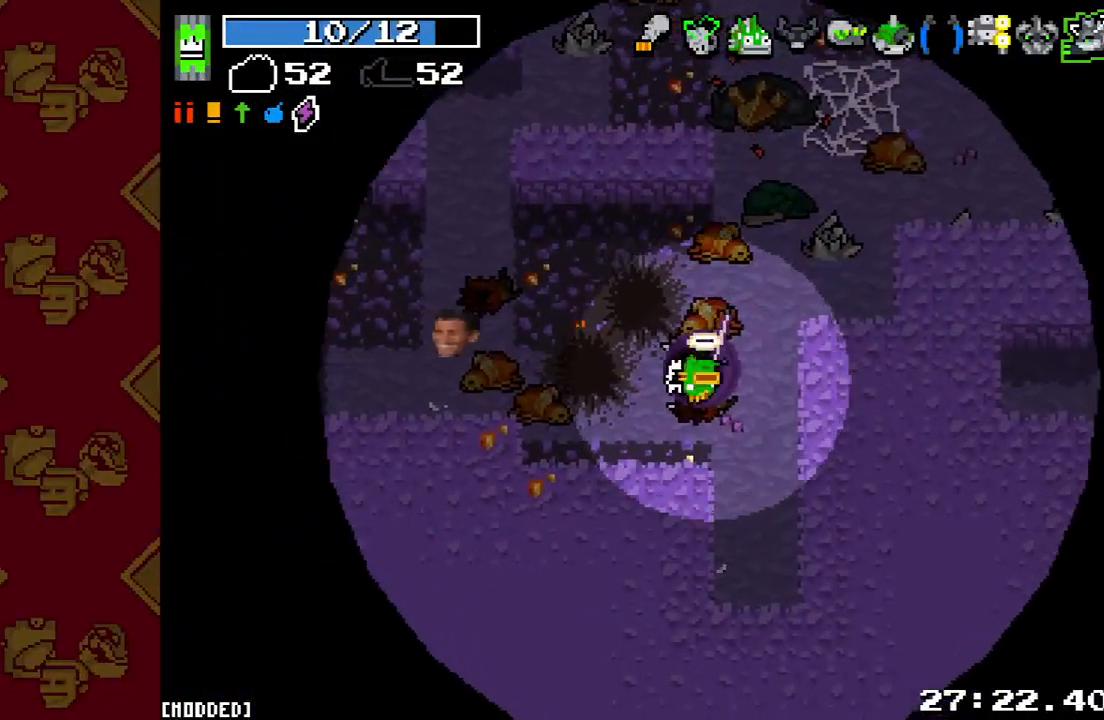
{"buttons": [], "left_stick": "center", "right_stick": "center", "events": []}
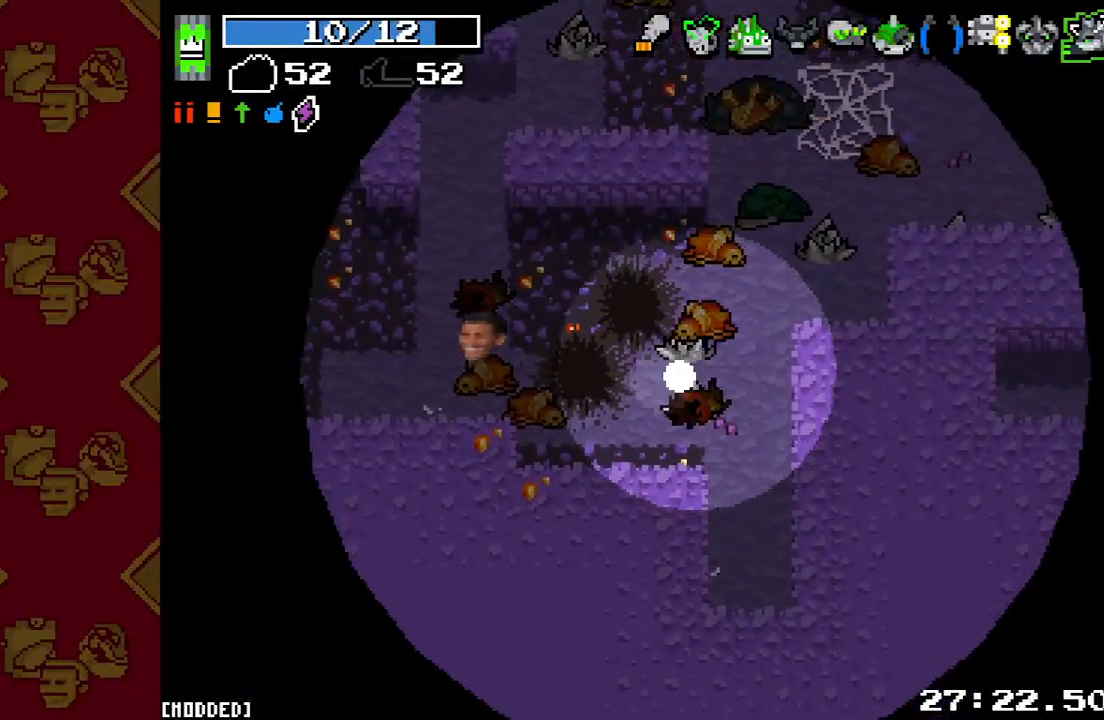
{"buttons": [], "left_stick": "center", "right_stick": "center", "events": []}
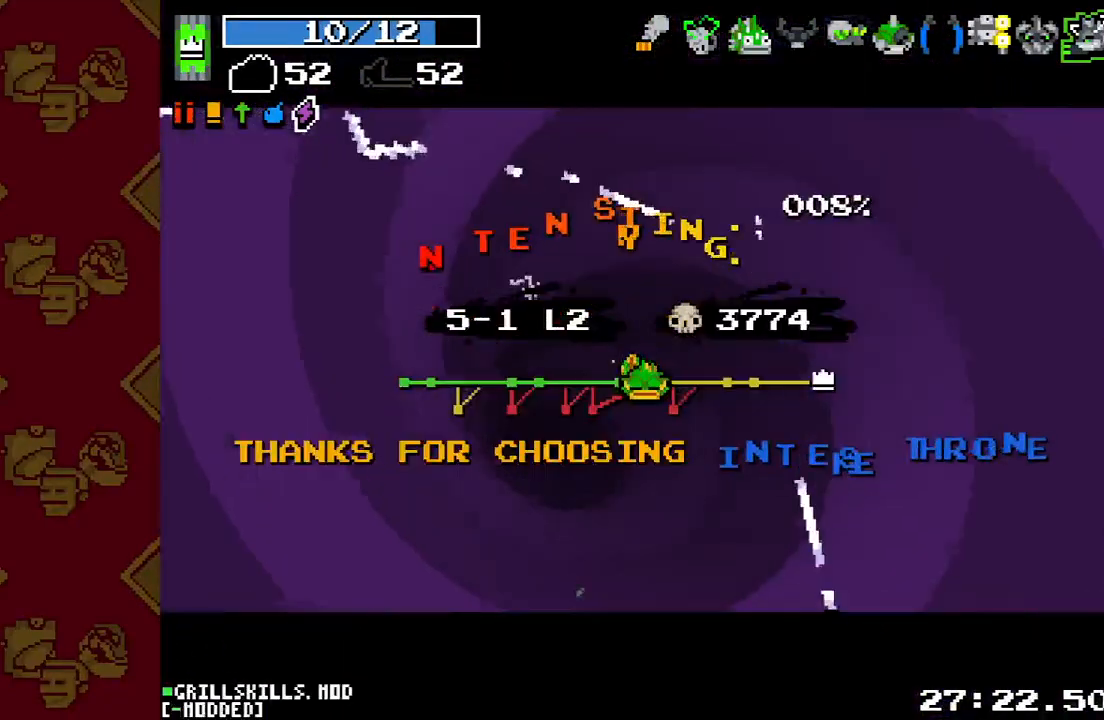
{"buttons": [], "left_stick": "center", "right_stick": "center", "events": []}
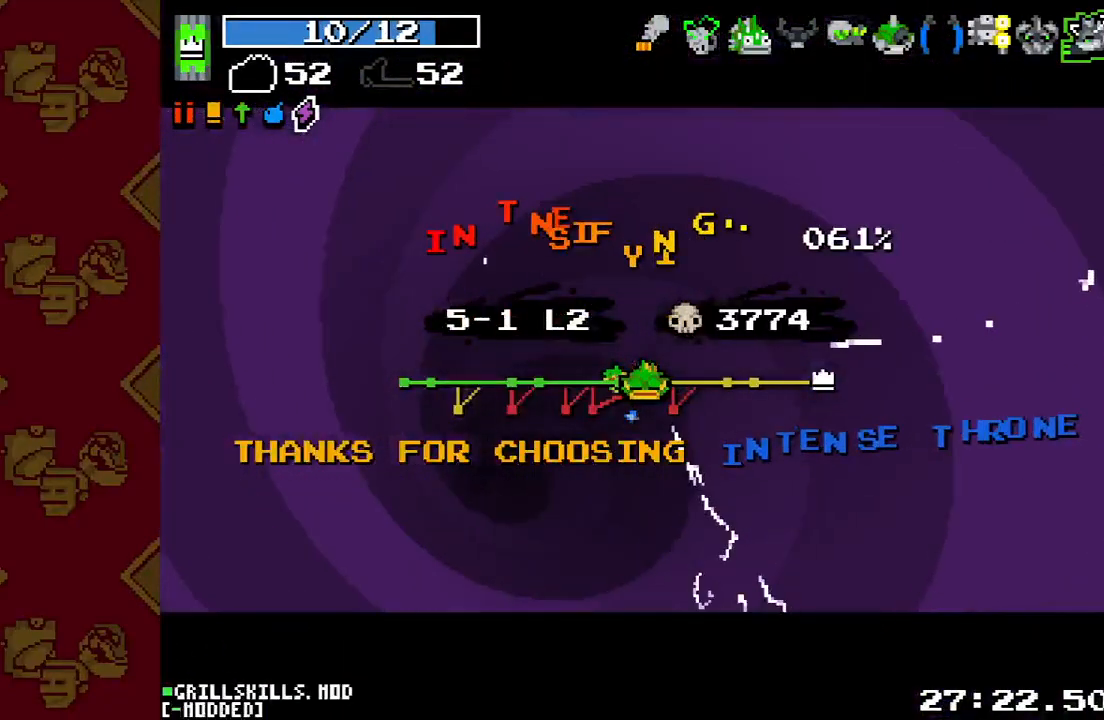
{"buttons": [], "left_stick": "center", "right_stick": "center", "events": []}
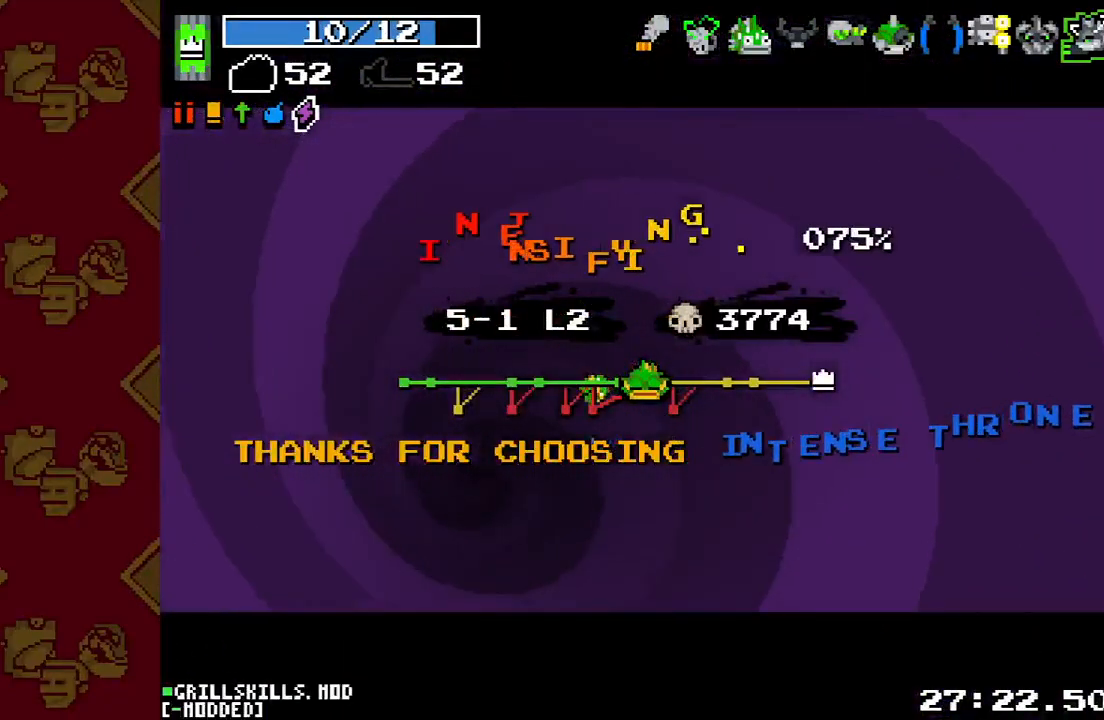
{"buttons": [], "left_stick": "center", "right_stick": "center", "events": []}
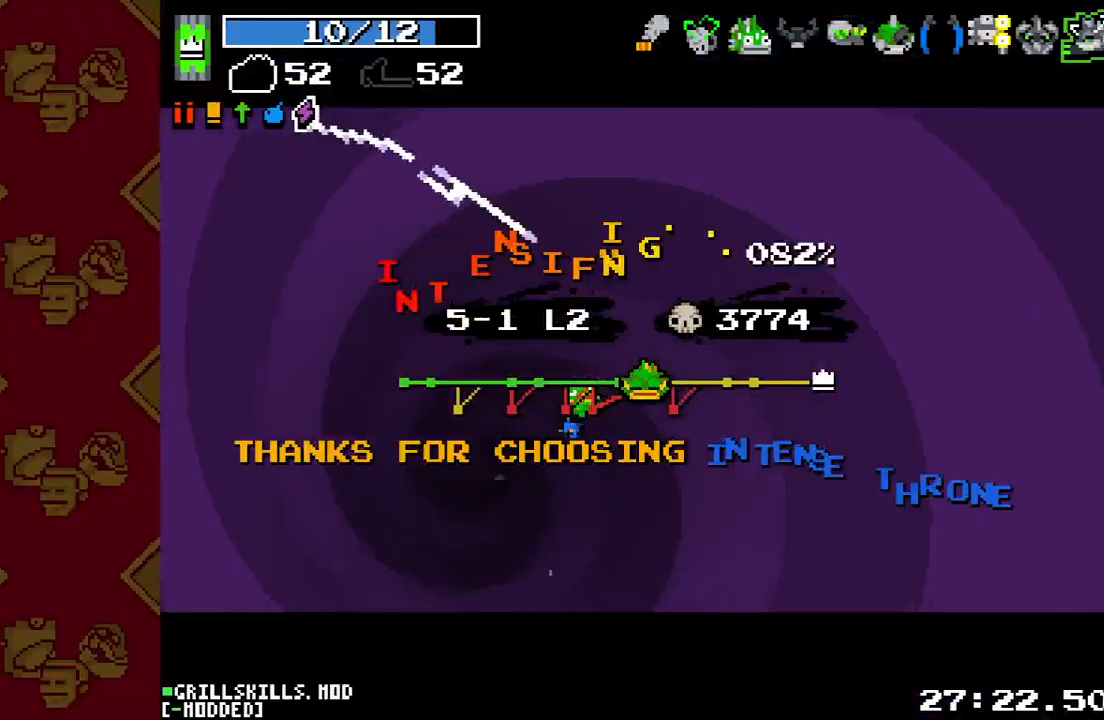
{"buttons": [], "left_stick": "center", "right_stick": "center", "events": []}
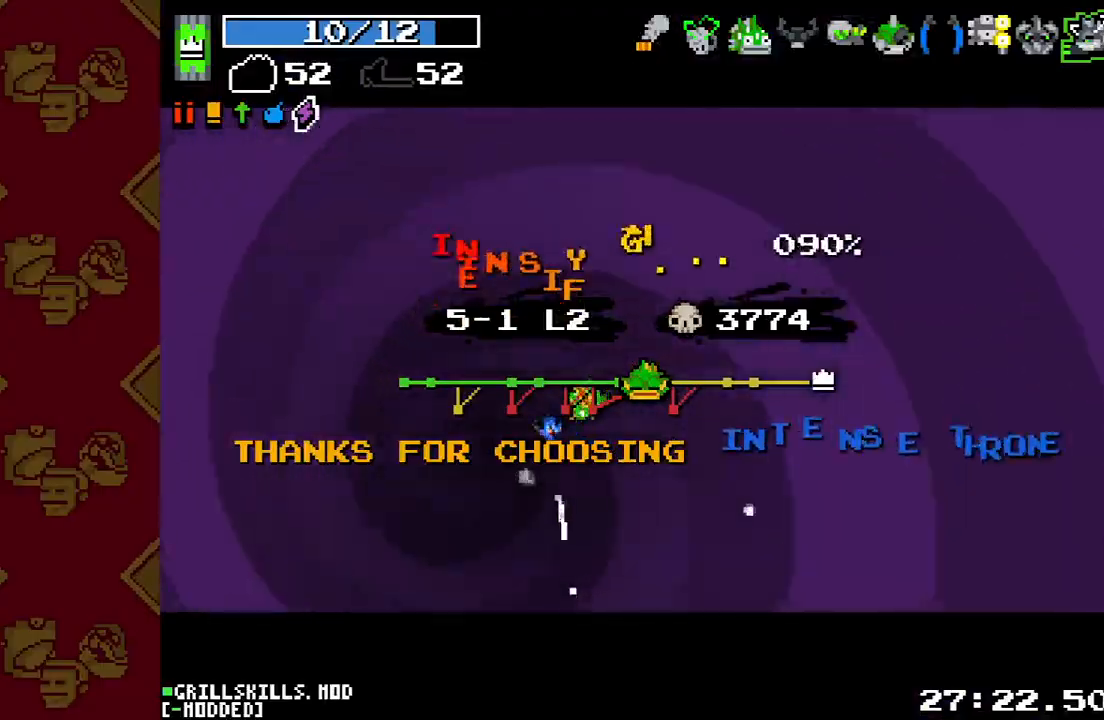
{"buttons": [], "left_stick": "center", "right_stick": "center", "events": []}
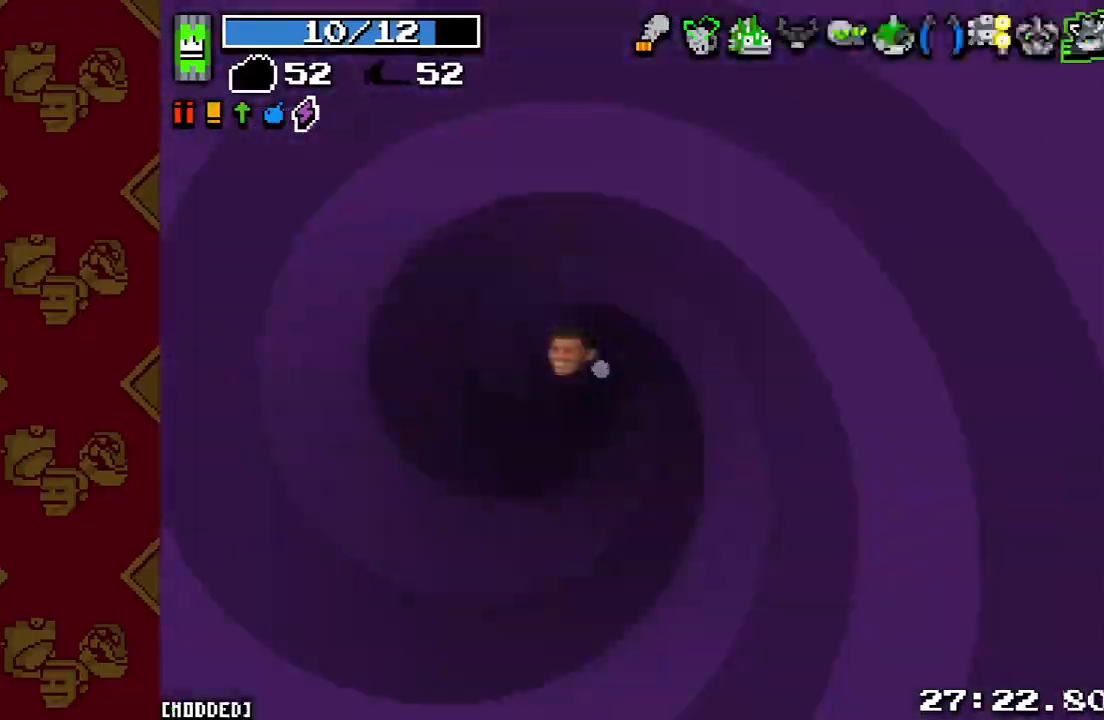
{"buttons": [], "left_stick": "down", "right_stick": "down", "events": [[367, "left_stick", "left"], [433, "left_stick", "down"], [467, "right_stick", "down"]]}
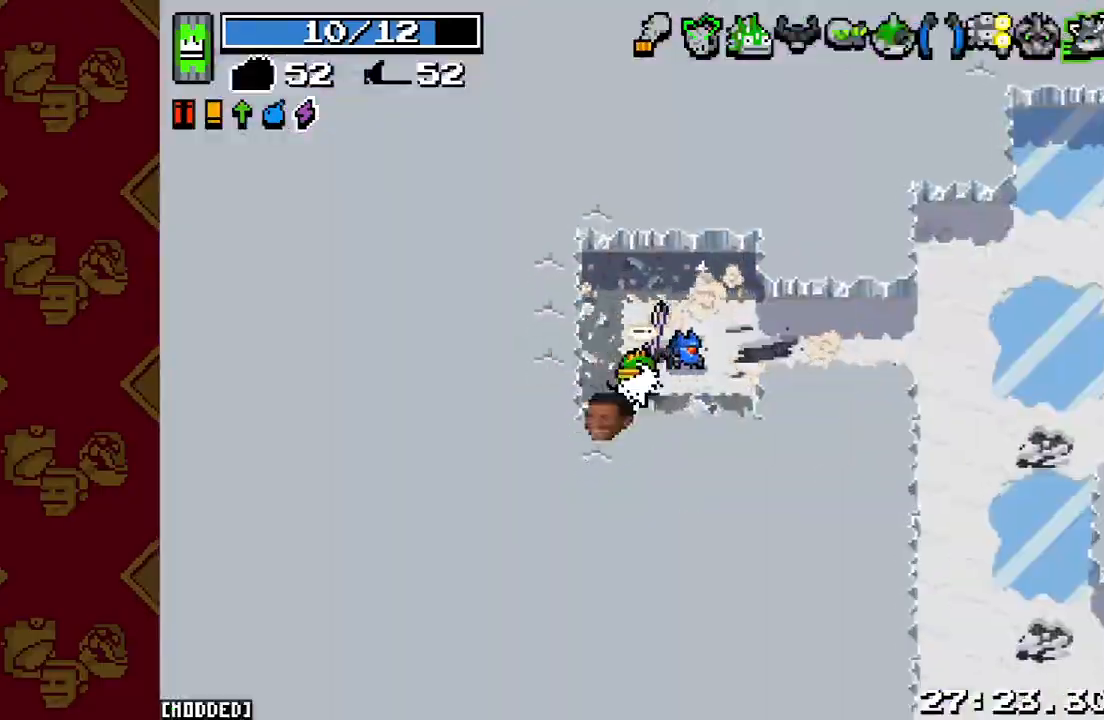
{"buttons": [], "left_stick": "right", "right_stick": "right", "events": [[133, "right_stick", "right"], [167, "left_stick", "up-right"], [500, "left_stick", "right"]]}
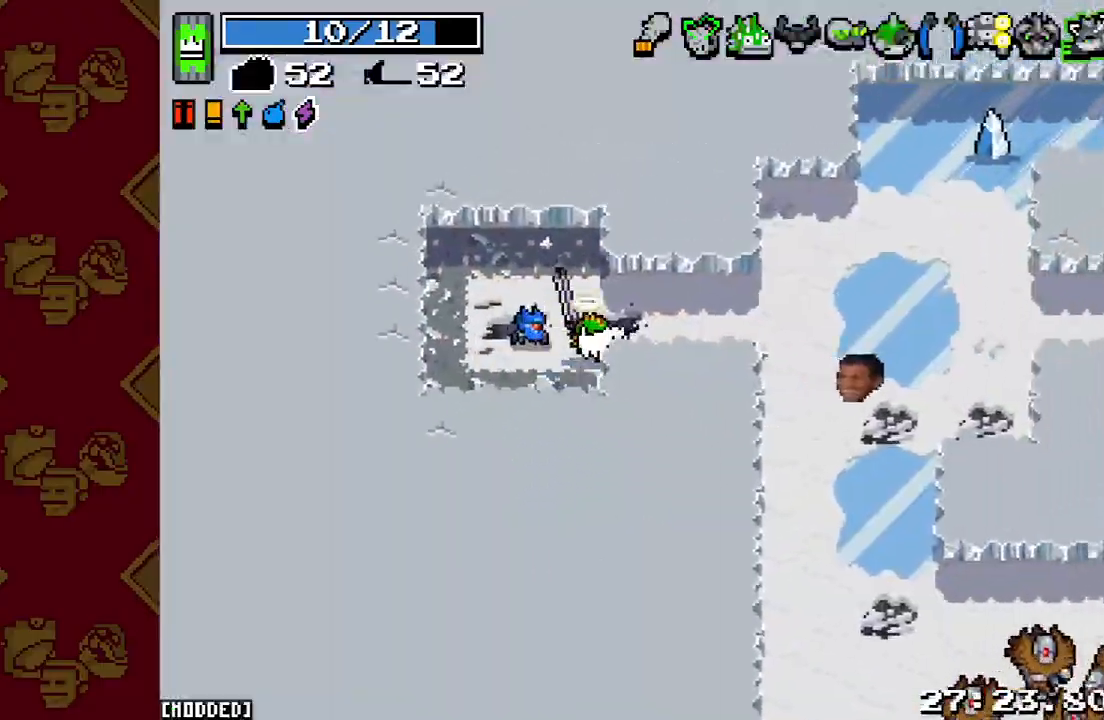
{"buttons": [], "left_stick": "right", "right_stick": "right", "events": [[100, "L2", "down"], [233, "L2", "up"]]}
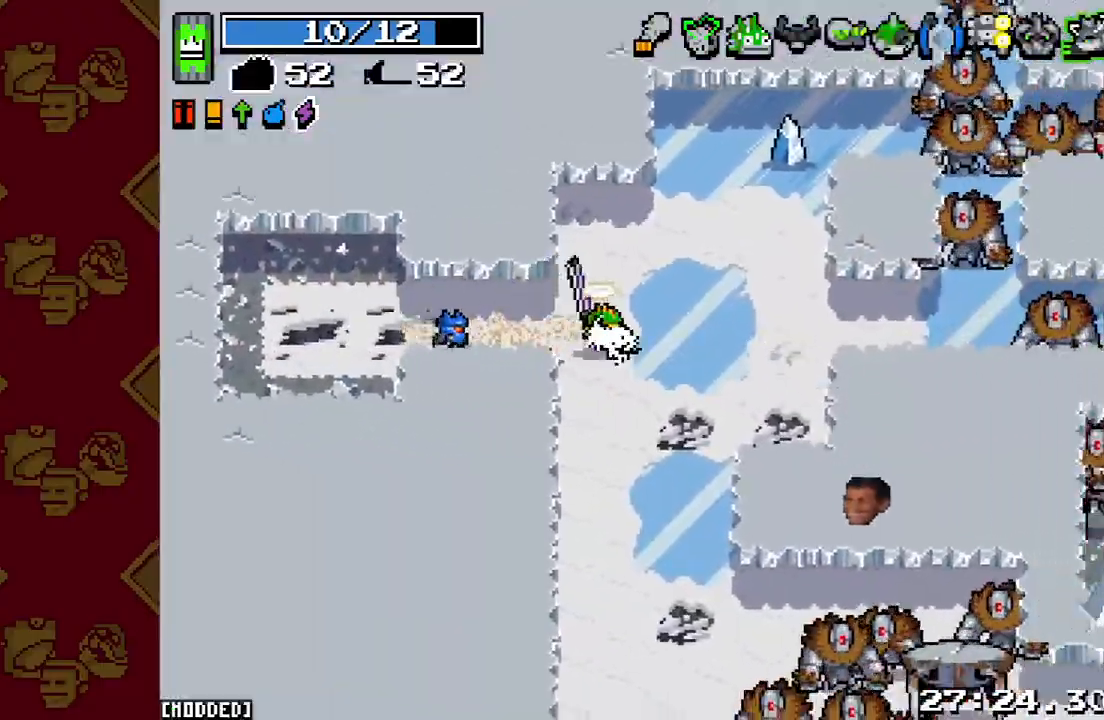
{"buttons": ["L2"], "left_stick": "up-right", "right_stick": "right", "events": [[133, "R2", "down"], [233, "L1", "down"], [267, "left_stick", "up-right"], [333, "L1", "up"], [333, "R2", "up"], [467, "L2", "down"]]}
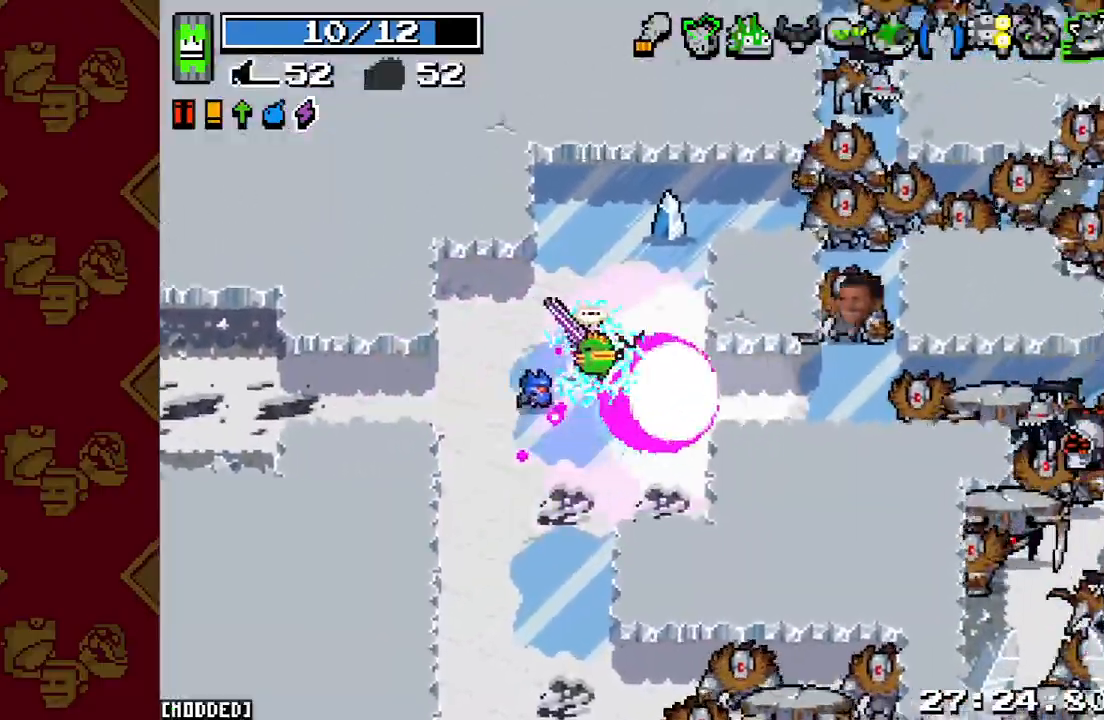
{"buttons": [], "left_stick": "up-right", "right_stick": "right", "events": [[133, "L2", "up"], [267, "R2", "down"], [467, "R2", "up"]]}
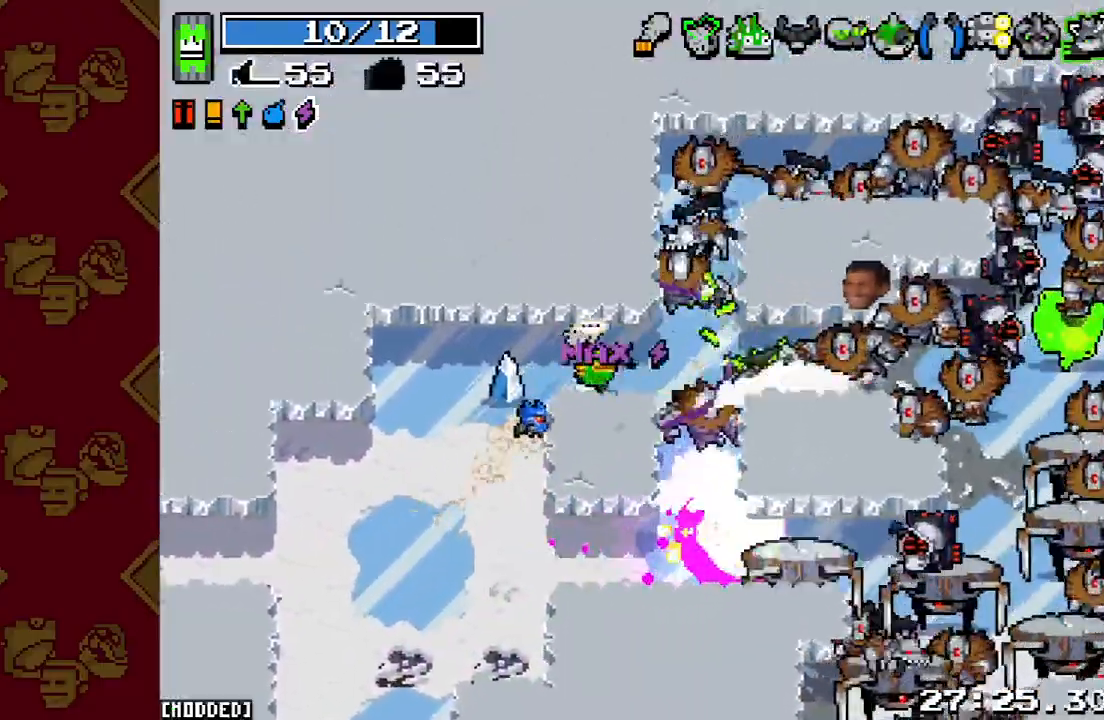
{"buttons": ["R2"], "left_stick": "left", "right_stick": "right", "events": [[133, "R2", "down"], [133, "left_stick", "left"], [300, "L1", "down"], [300, "R2", "up"], [400, "L1", "up"], [500, "R2", "down"]]}
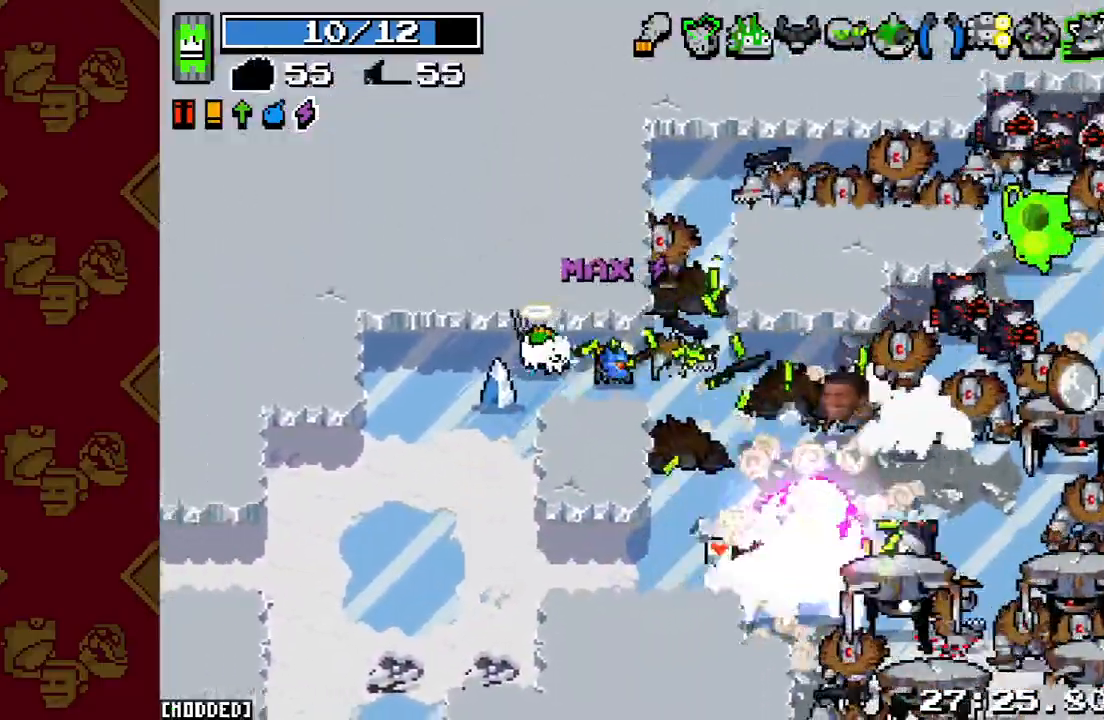
{"buttons": ["R2"], "left_stick": "down", "right_stick": "right", "events": [[100, "R2", "up"], [200, "R2", "down"], [267, "left_stick", "down-left"], [333, "R2", "up"], [367, "left_stick", "down"], [400, "R2", "down"]]}
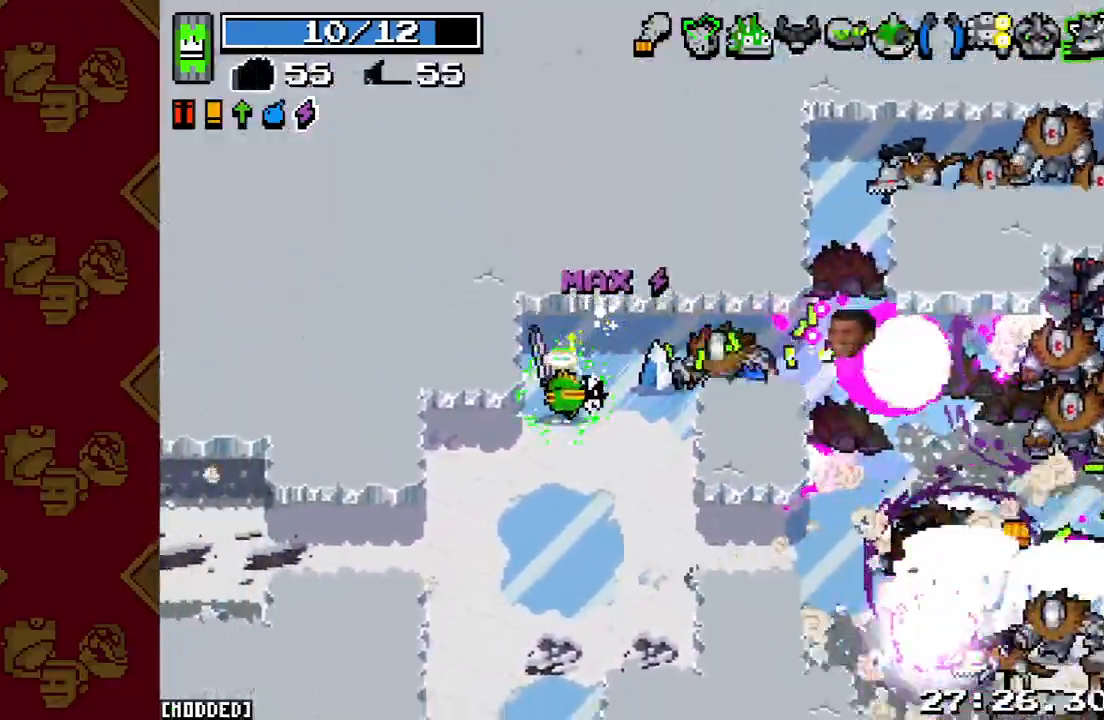
{"buttons": [], "left_stick": "down-left", "right_stick": "down-right", "events": [[33, "R2", "up"], [200, "right_stick", "down-right"], [233, "left_stick", "down-left"], [367, "R2", "down"], [500, "R2", "up"]]}